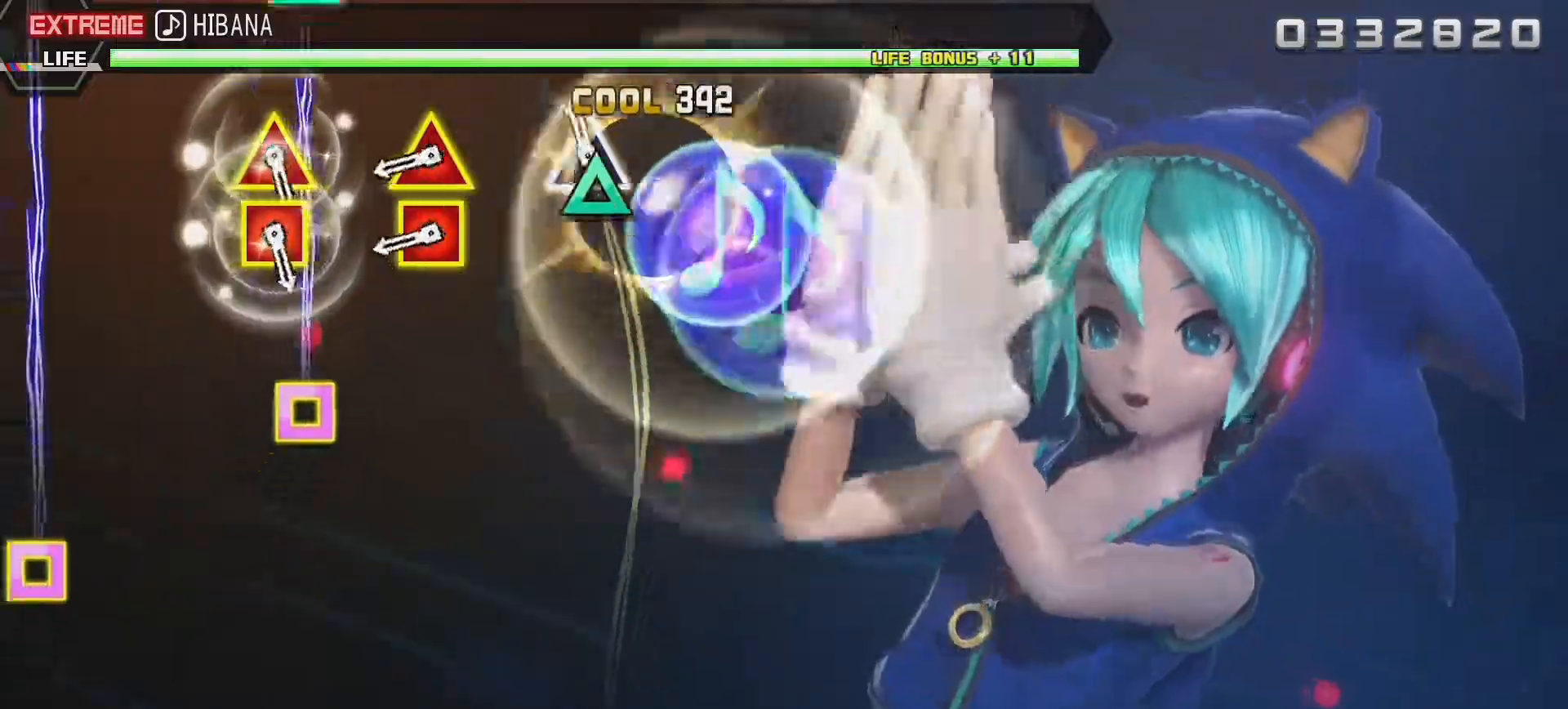
Gameplay with a controller (PlayStation layout); each line is a JSON object with the inputs held at the frame after it. "events" lists button and stick changes between this image and that frame as [ms after this image, input, new state], when the widget could be followed in between. Not read: L3 R3.
{"buttons": [], "left_stick": "center", "right_stick": "center", "events": [[100, "TRIANGLE", "up"], [283, "DPAD_LEFT", "down"], [283, "TRIANGLE", "down"], [417, "DPAD_LEFT", "up"], [417, "TRIANGLE", "up"]]}
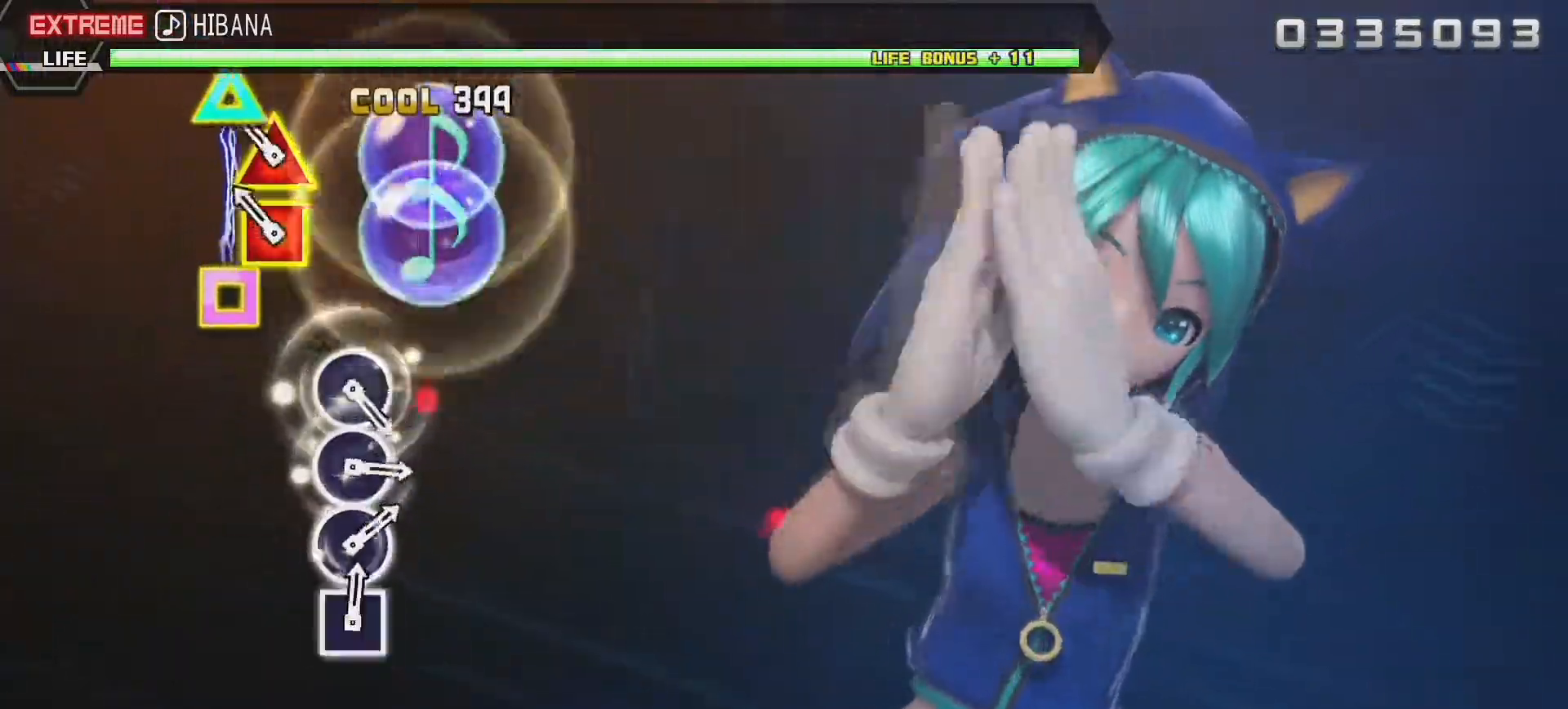
{"buttons": [], "left_stick": "center", "right_stick": "center", "events": [[83, "DPAD_LEFT", "down"], [83, "TRIANGLE", "down"], [183, "TRIANGLE", "up"], [217, "DPAD_LEFT", "up"]]}
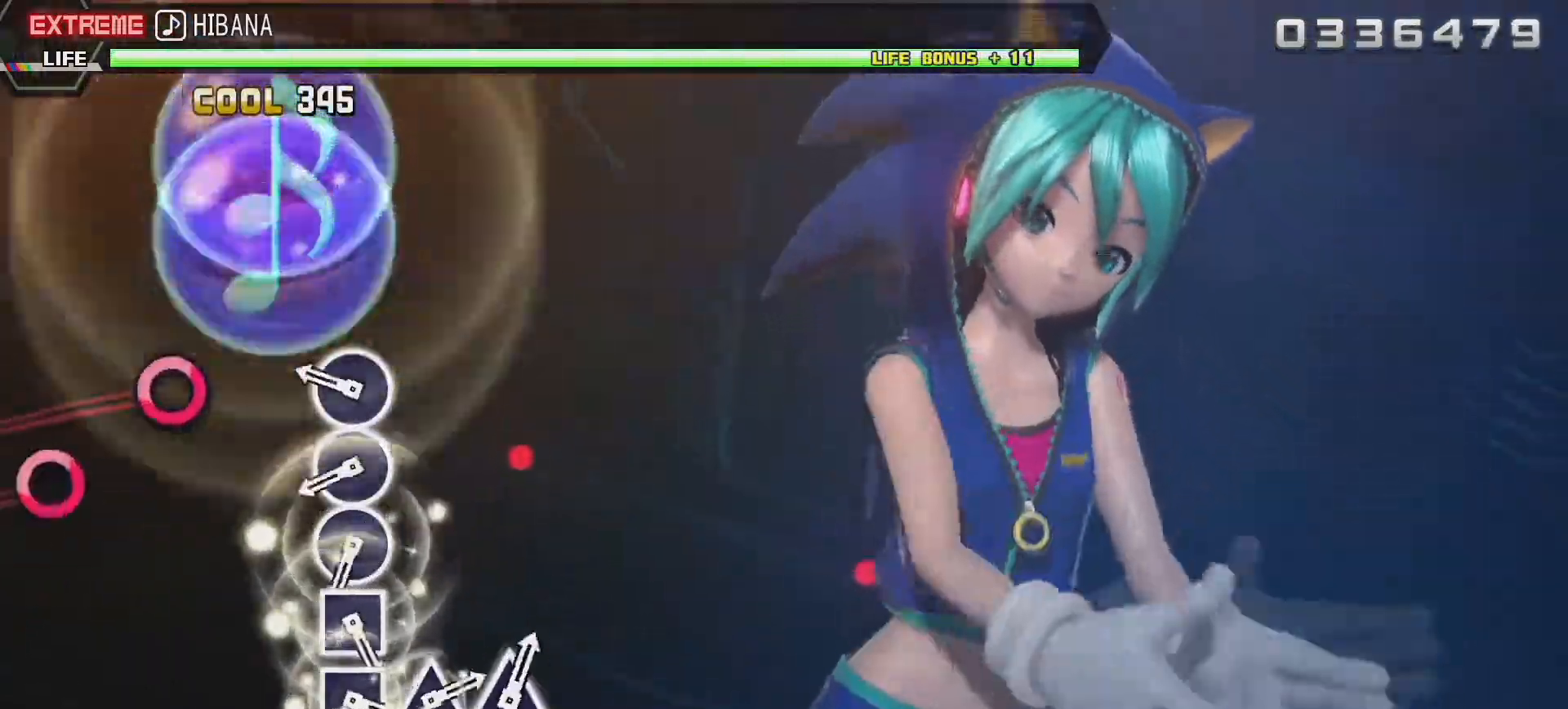
{"buttons": ["CIRCLE"], "left_stick": "center", "right_stick": "center", "events": [[200, "CIRCLE", "down"], [300, "CIRCLE", "up"], [350, "CIRCLE", "down"], [450, "CIRCLE", "up"], [483, "CIRCLE", "down"]]}
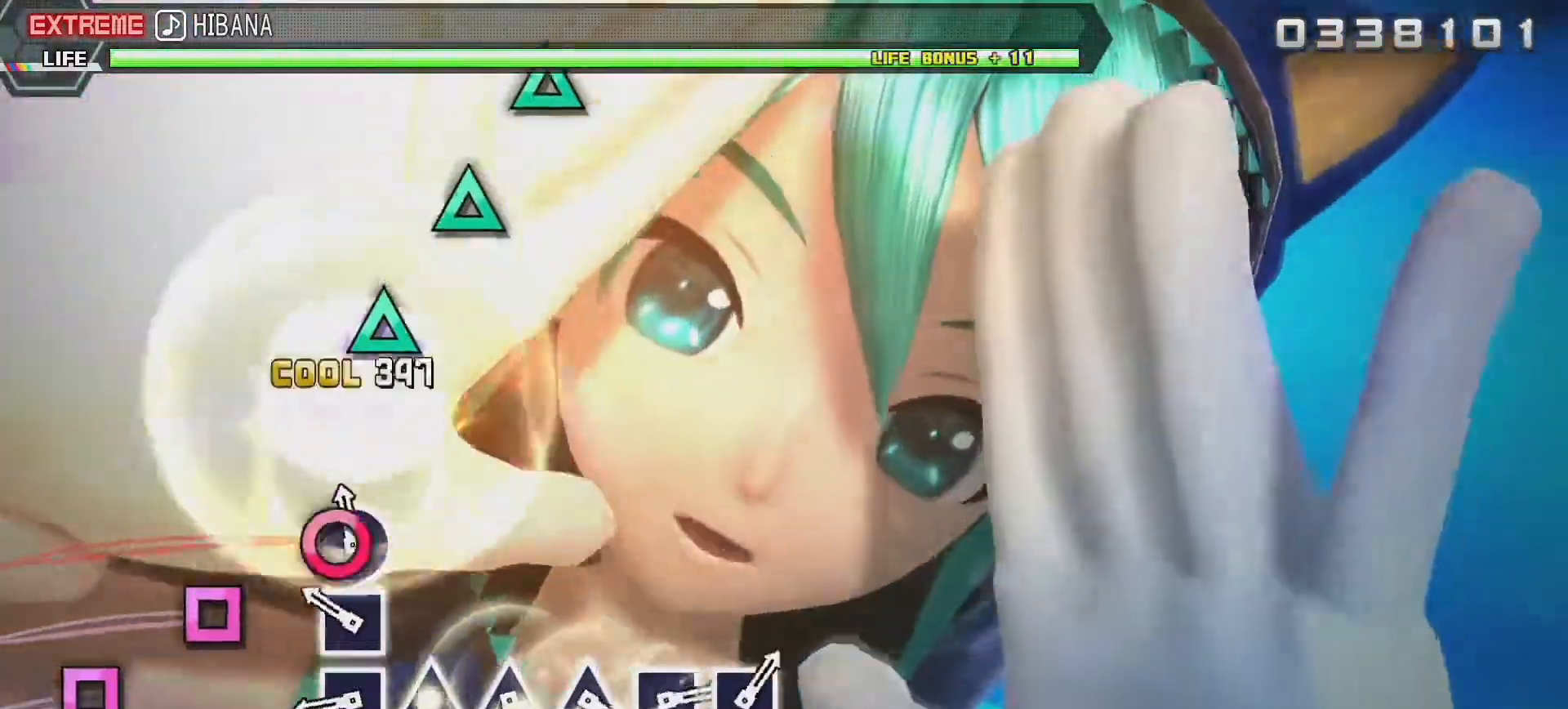
{"buttons": ["TRIANGLE"], "left_stick": "center", "right_stick": "center", "events": [[83, "CIRCLE", "up"], [150, "SQUARE", "down"], [233, "SQUARE", "up"], [300, "SQUARE", "down"], [383, "SQUARE", "up"], [450, "TRIANGLE", "down"]]}
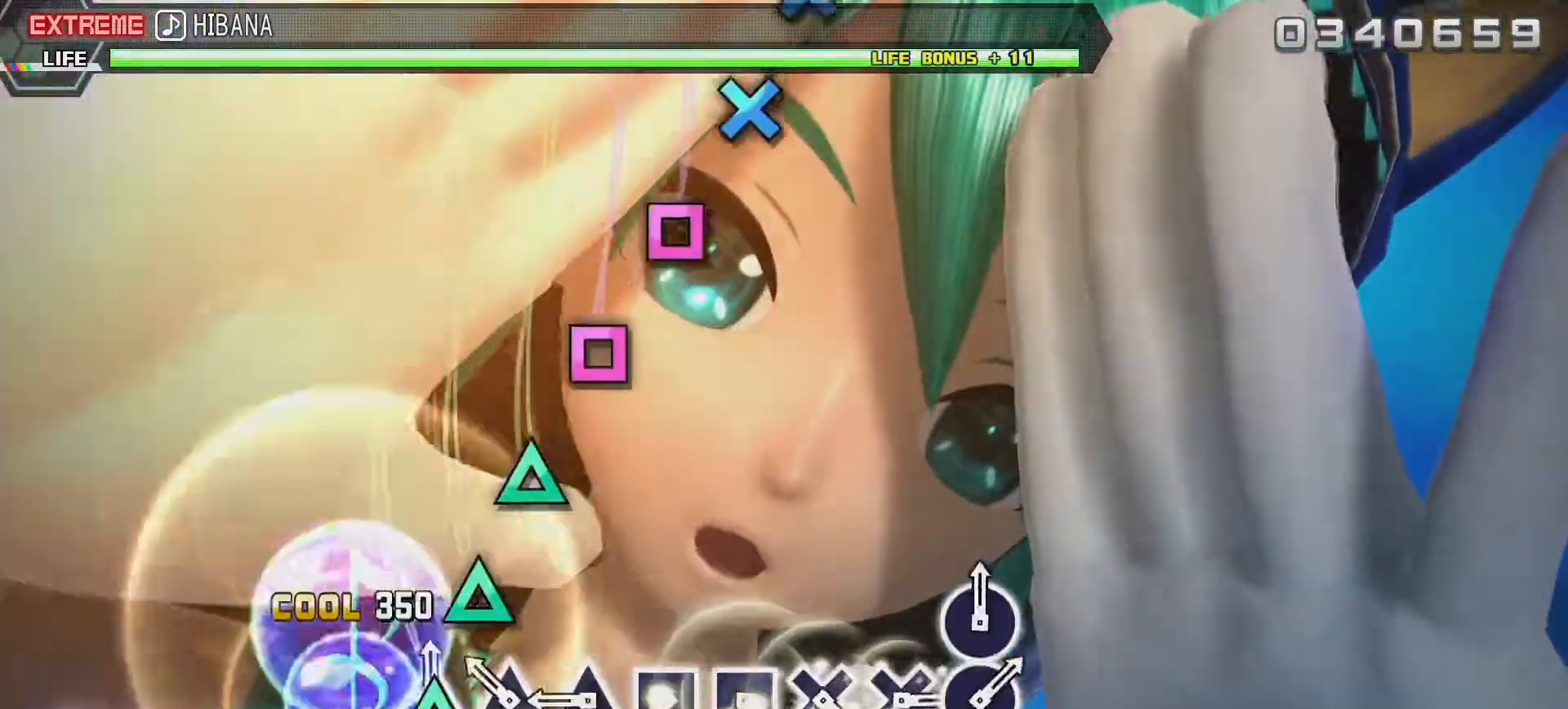
{"buttons": [], "left_stick": "center", "right_stick": "center", "events": [[33, "TRIANGLE", "up"], [117, "TRIANGLE", "down"], [200, "TRIANGLE", "up"], [233, "TRIANGLE", "down"], [300, "TRIANGLE", "up"], [400, "SQUARE", "down"], [483, "SQUARE", "up"]]}
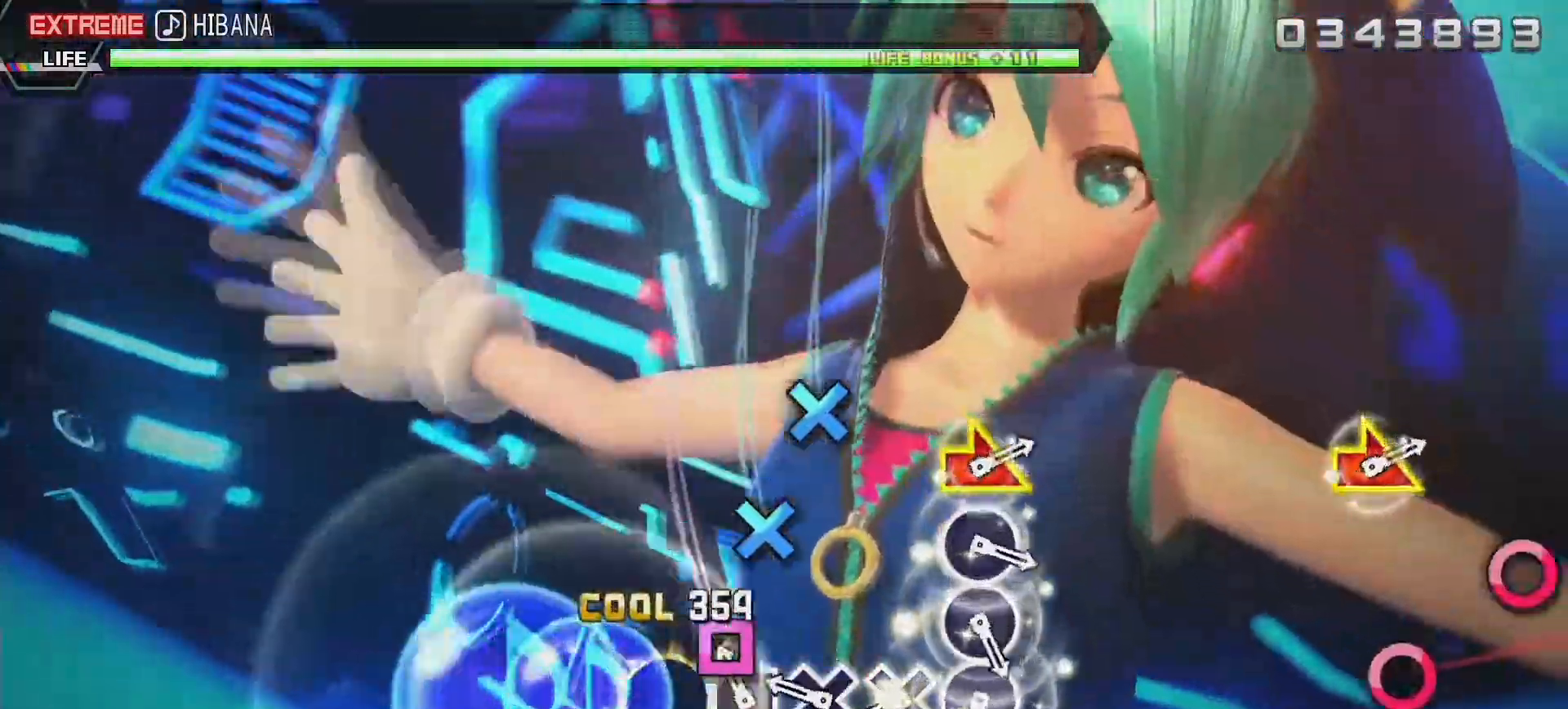
{"buttons": ["CIRCLE"], "left_stick": "center", "right_stick": "center", "events": [[33, "SQUARE", "down"], [117, "SQUARE", "up"], [200, "CROSS", "down"], [283, "CROSS", "up"], [333, "CROSS", "down"], [400, "CROSS", "up"], [500, "CIRCLE", "down"]]}
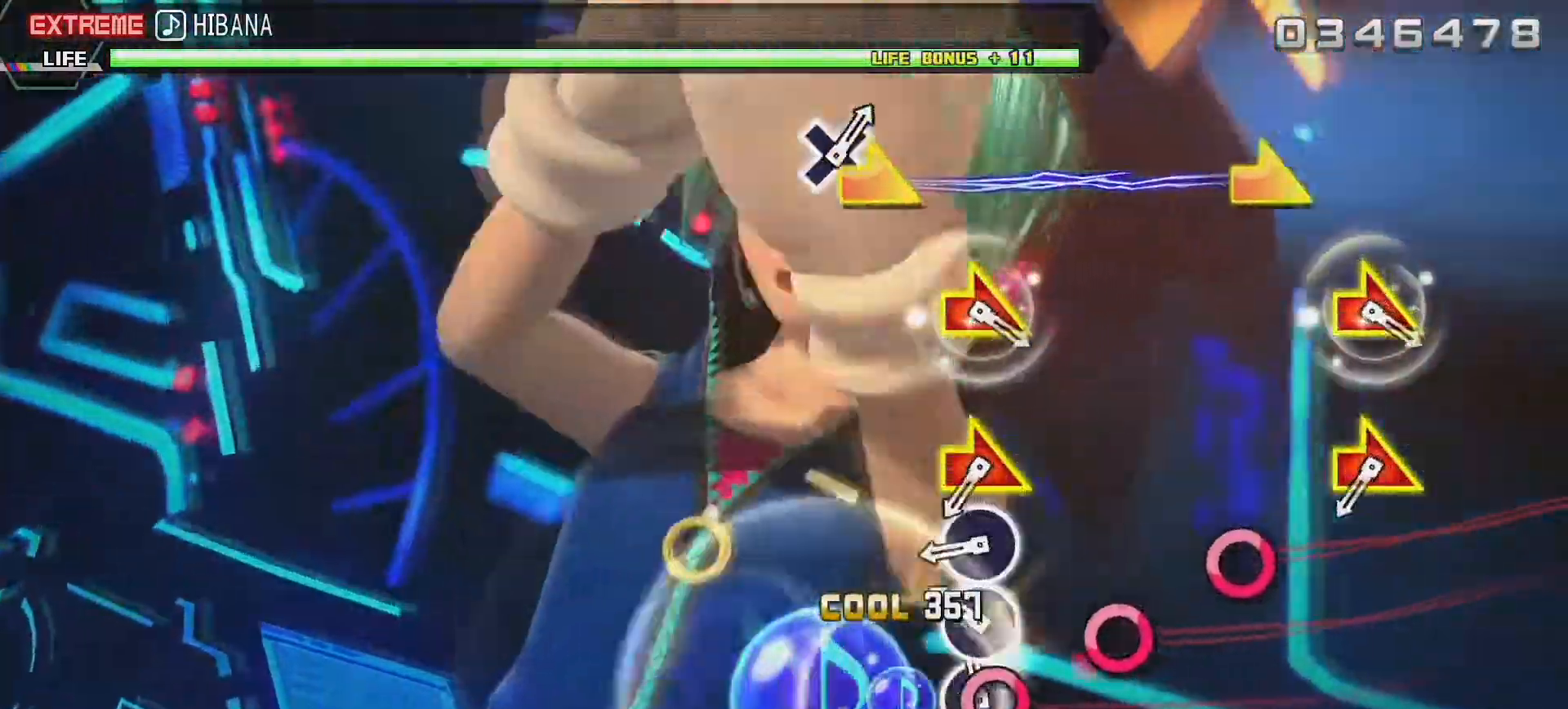
{"buttons": [], "left_stick": "right", "right_stick": "down-right", "events": [[83, "CIRCLE", "up"], [150, "CIRCLE", "down"], [233, "CIRCLE", "up"], [283, "CIRCLE", "down"], [333, "CIRCLE", "up"], [450, "left_stick", "right"], [450, "right_stick", "down-right"]]}
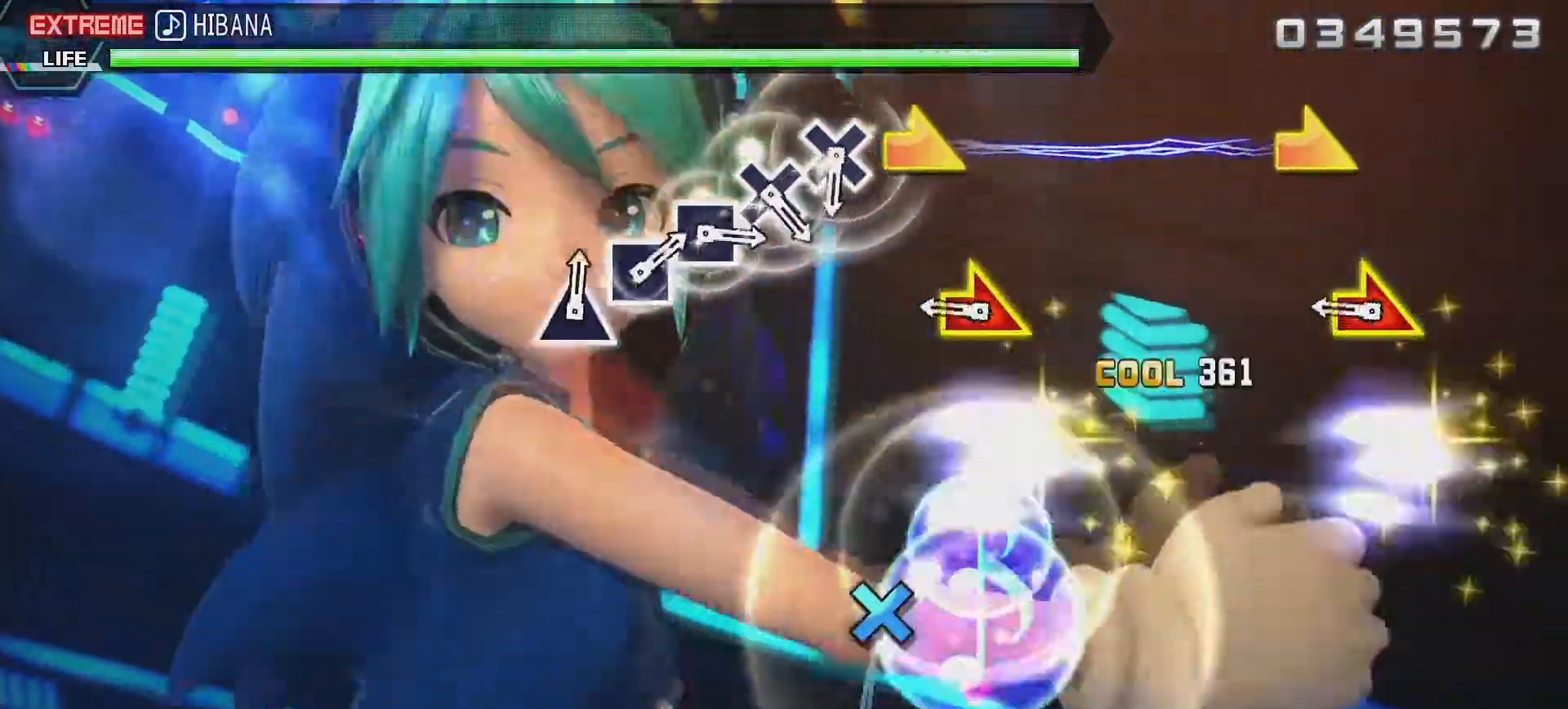
{"buttons": [], "left_stick": "center", "right_stick": "center", "events": [[50, "right_stick", "center"], [83, "left_stick", "center"], [233, "left_stick", "right"], [233, "right_stick", "right"], [350, "left_stick", "center"], [350, "right_stick", "center"]]}
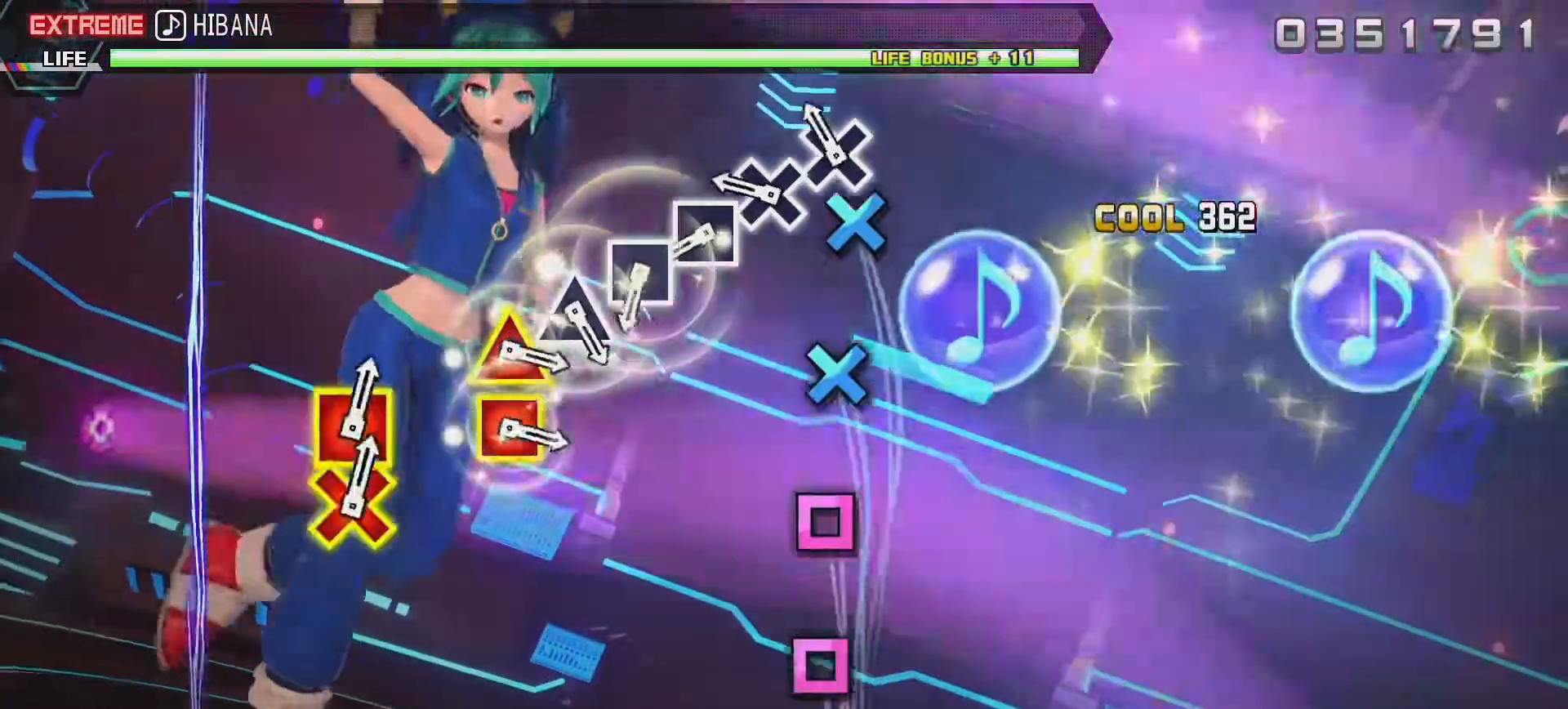
{"buttons": ["SQUARE"], "left_stick": "center", "right_stick": "center", "events": [[33, "CROSS", "down"], [133, "CROSS", "up"], [167, "CROSS", "down"], [250, "CROSS", "up"], [333, "SQUARE", "down"], [433, "SQUARE", "up"], [483, "SQUARE", "down"]]}
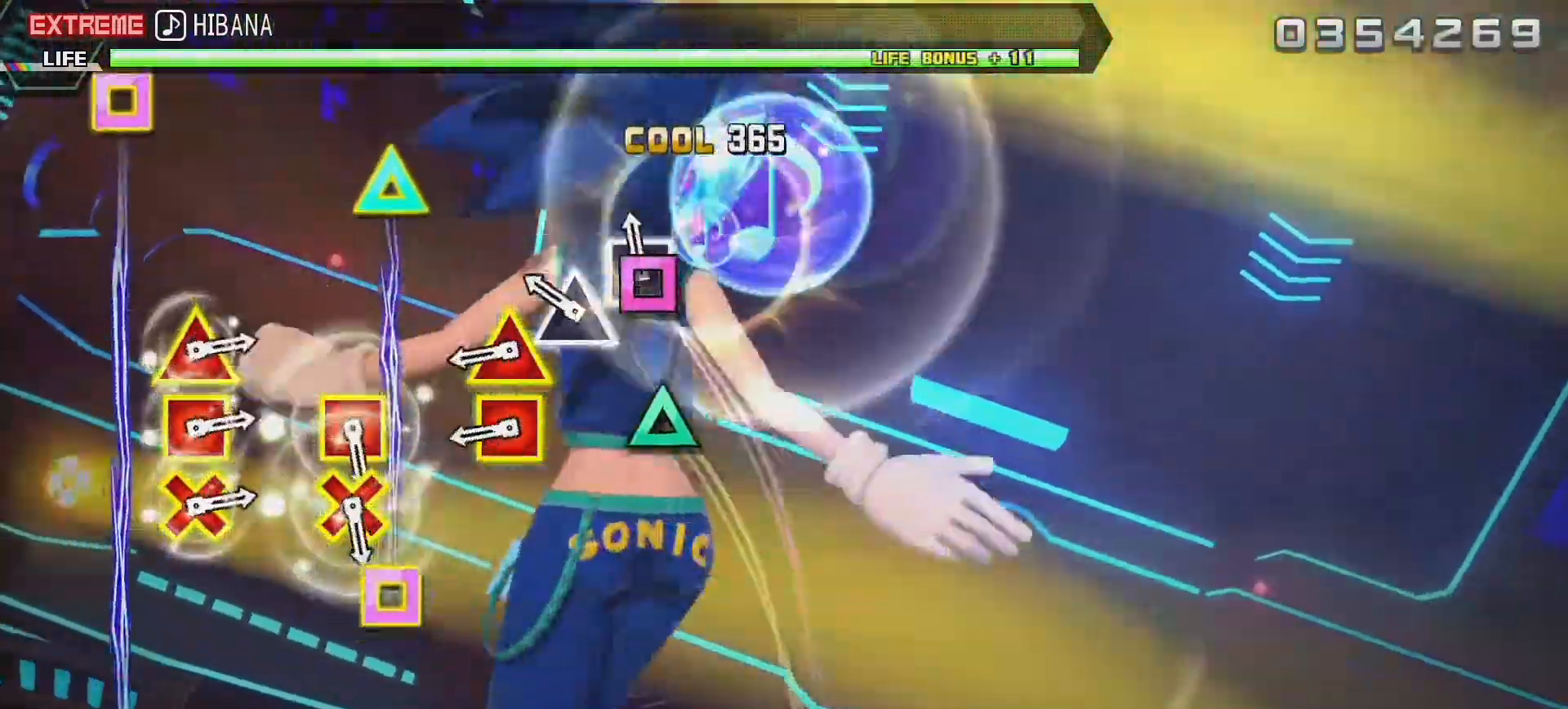
{"buttons": [], "left_stick": "center", "right_stick": "center", "events": [[33, "SQUARE", "up"], [117, "TRIANGLE", "down"], [217, "TRIANGLE", "up"], [283, "SQUARE", "down"], [300, "TRIANGLE", "down"], [400, "SQUARE", "up"], [400, "TRIANGLE", "up"]]}
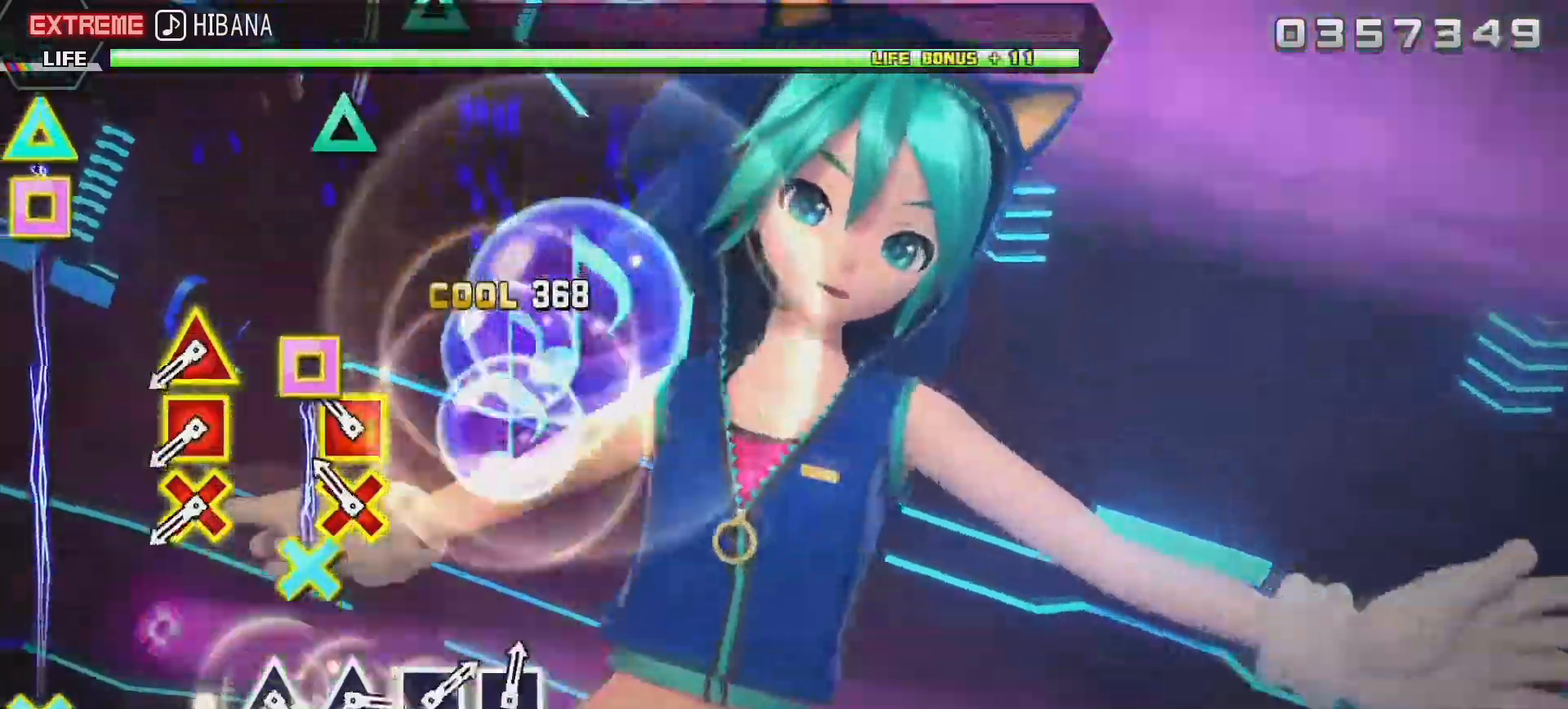
{"buttons": ["DPAD_UP"], "left_stick": "center", "right_stick": "center", "events": [[100, "CROSS", "down"], [100, "SQUARE", "down"], [233, "CROSS", "up"], [233, "SQUARE", "up"], [400, "CROSS", "down"], [400, "DPAD_UP", "down"], [400, "SQUARE", "down"], [483, "CROSS", "up"], [500, "SQUARE", "up"]]}
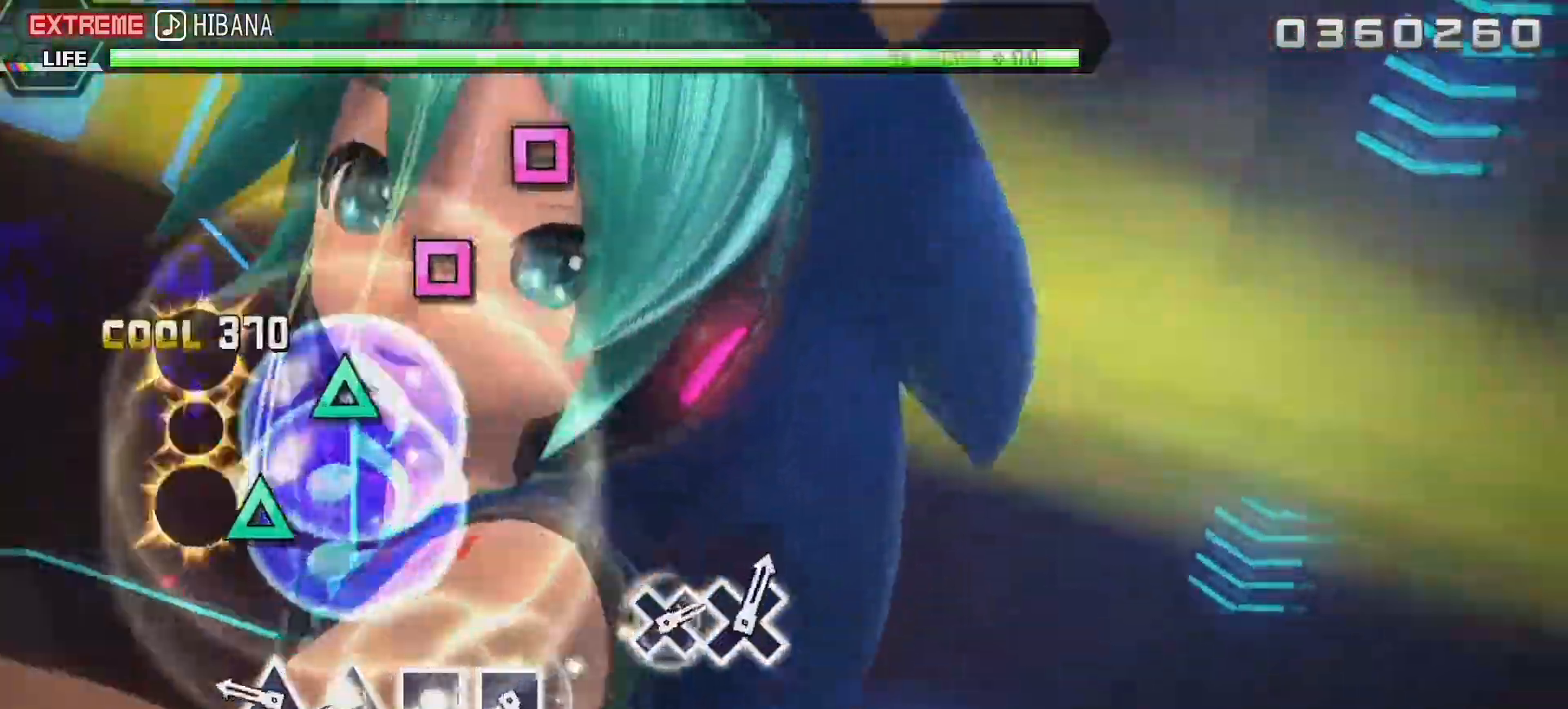
{"buttons": ["SQUARE"], "left_stick": "center", "right_stick": "center", "events": [[17, "DPAD_UP", "up"], [183, "TRIANGLE", "down"], [300, "TRIANGLE", "up"], [350, "TRIANGLE", "down"], [433, "TRIANGLE", "up"], [500, "SQUARE", "down"]]}
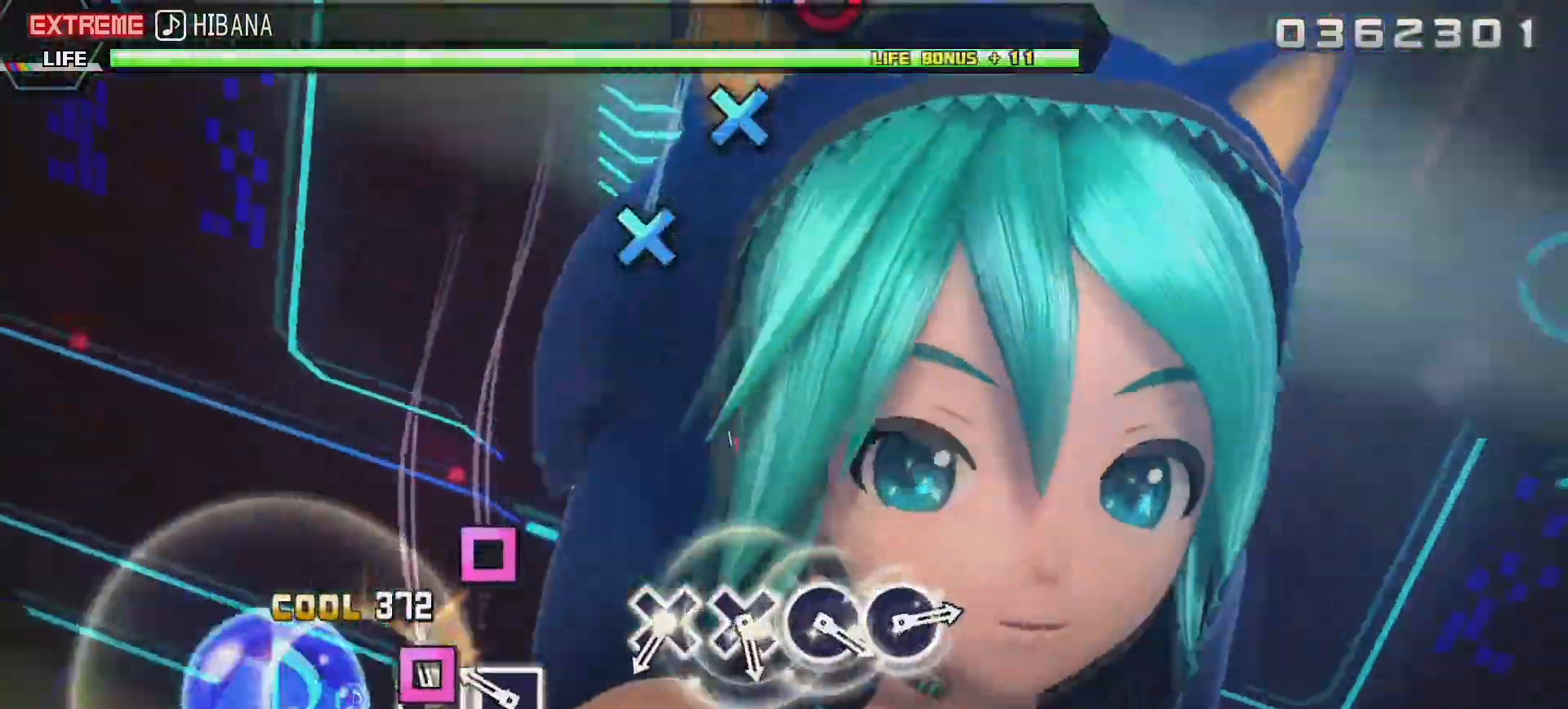
{"buttons": ["CROSS"], "left_stick": "center", "right_stick": "center", "events": [[67, "SQUARE", "up"], [133, "SQUARE", "down"], [217, "SQUARE", "up"], [433, "CROSS", "down"]]}
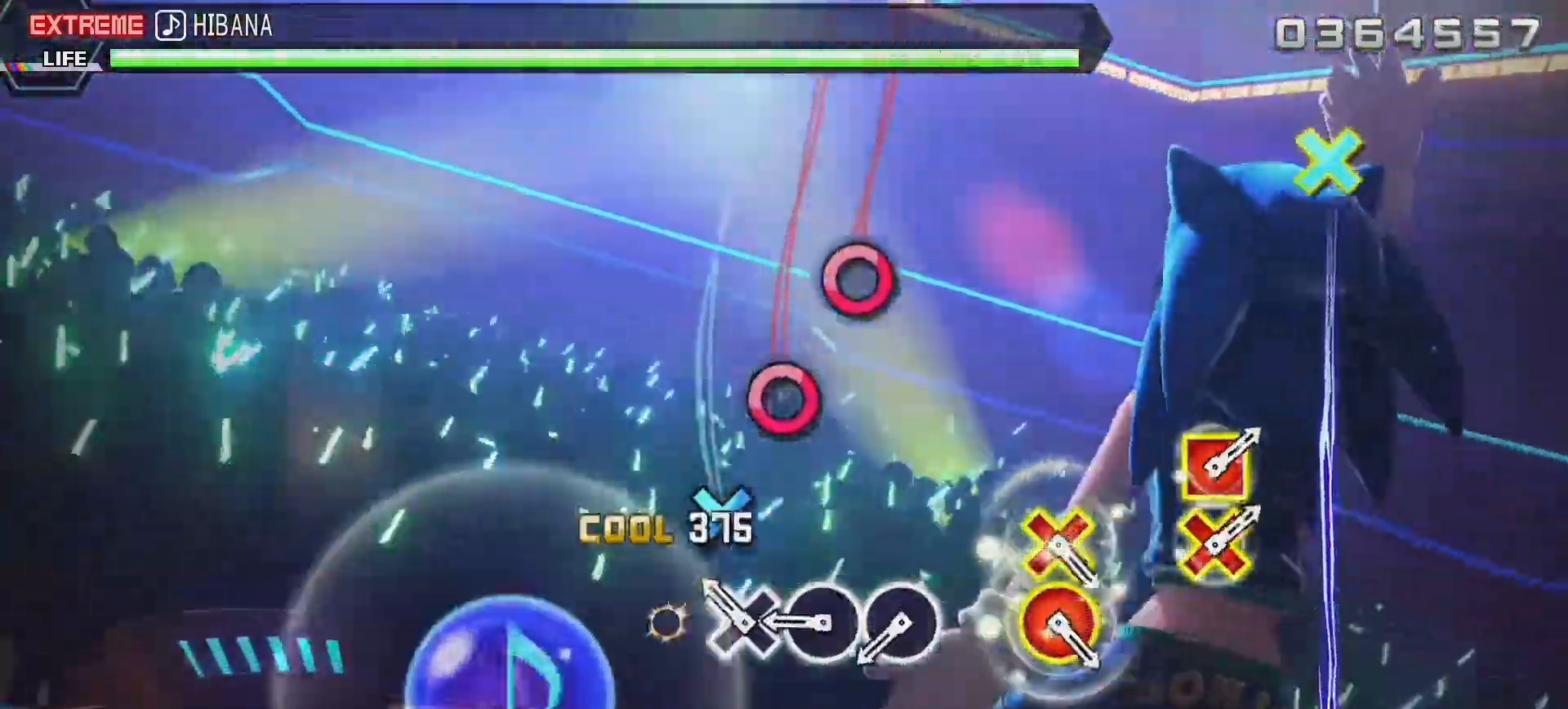
{"buttons": ["CIRCLE"], "left_stick": "center", "right_stick": "center", "events": [[33, "CROSS", "up"], [83, "CROSS", "down"], [150, "CROSS", "up"], [233, "CIRCLE", "down"], [333, "CIRCLE", "up"], [400, "CIRCLE", "down"]]}
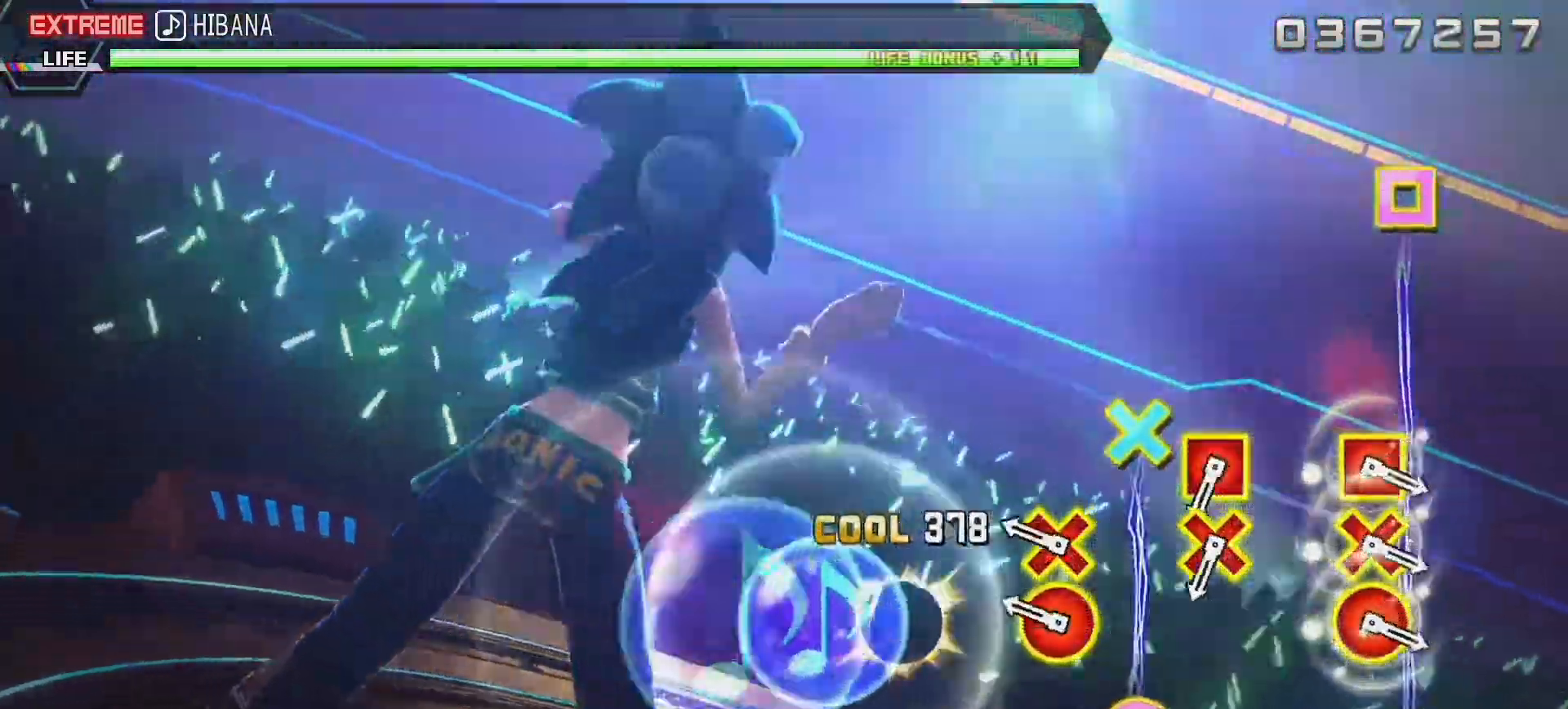
{"buttons": ["SQUARE", "DPAD_DOWN"], "left_stick": "center", "right_stick": "center", "events": [[17, "CIRCLE", "up"], [183, "CIRCLE", "down"], [183, "DPAD_DOWN", "down"], [300, "CIRCLE", "up"], [317, "DPAD_DOWN", "up"], [483, "DPAD_DOWN", "down"], [483, "SQUARE", "down"]]}
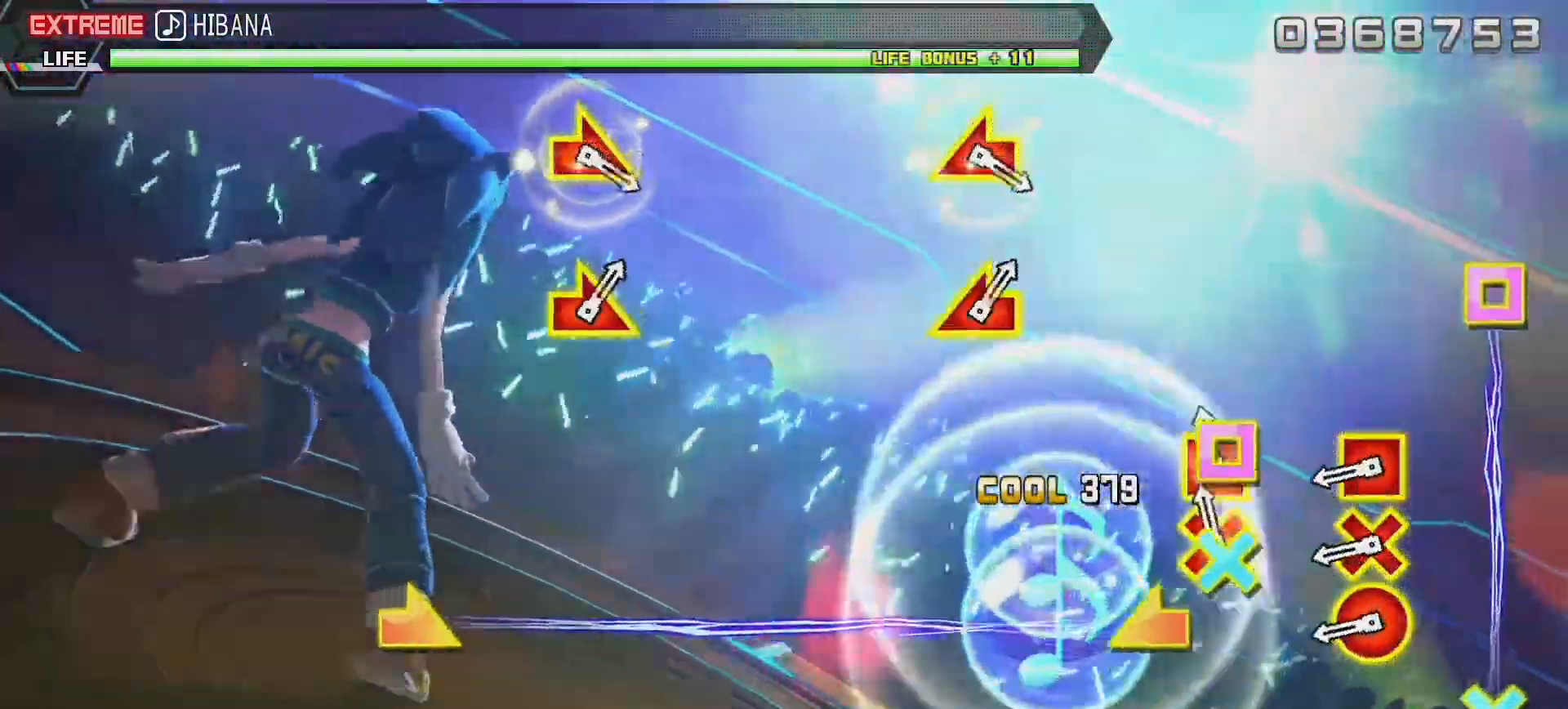
{"buttons": [], "left_stick": "center", "right_stick": "center", "events": [[83, "DPAD_DOWN", "up"], [100, "SQUARE", "up"], [283, "DPAD_RIGHT", "down"], [300, "CROSS", "down"], [300, "SQUARE", "down"], [417, "DPAD_RIGHT", "up"], [433, "CROSS", "up"], [433, "SQUARE", "up"]]}
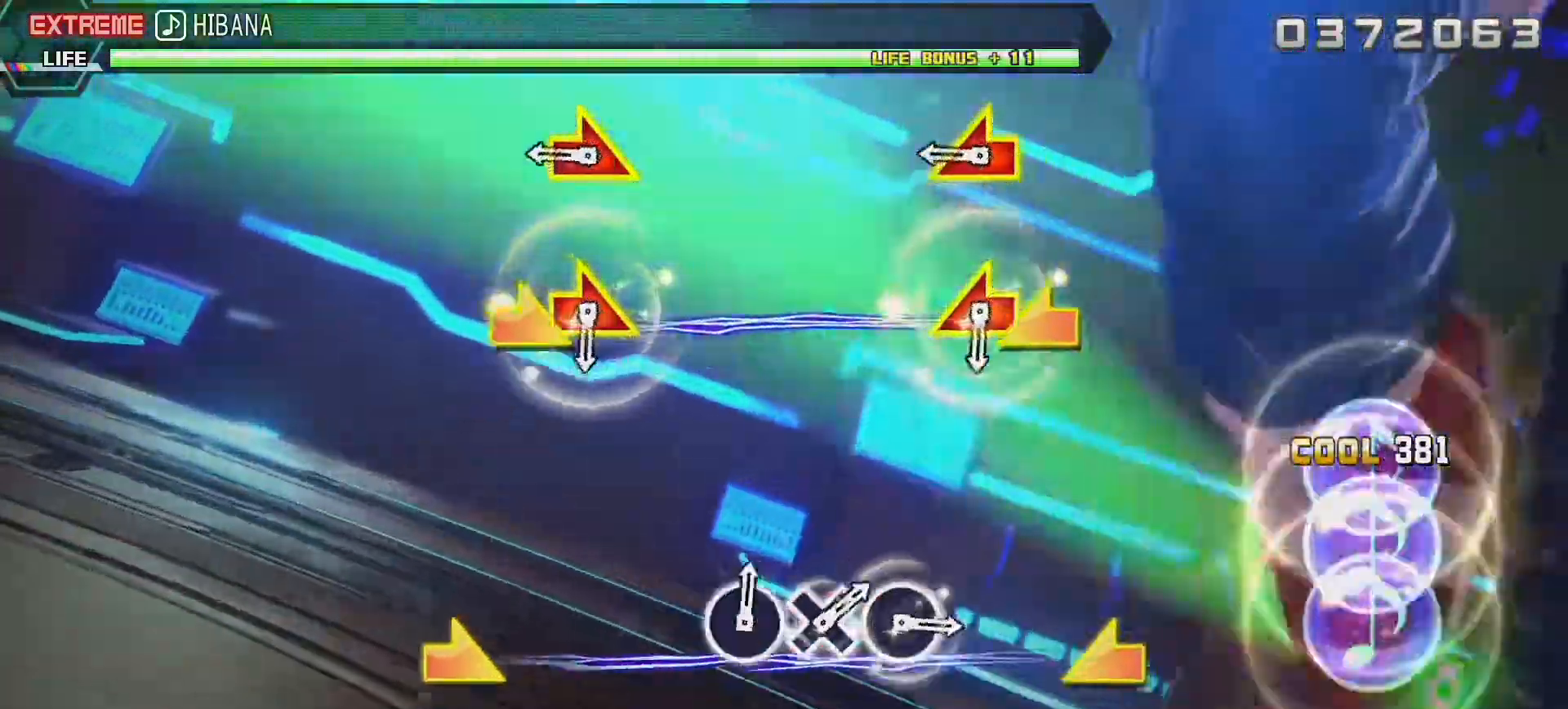
{"buttons": [], "left_stick": "center", "right_stick": "left", "events": [[200, "left_stick", "right"], [200, "right_stick", "left"], [333, "left_stick", "center"], [333, "right_stick", "center"], [500, "right_stick", "left"]]}
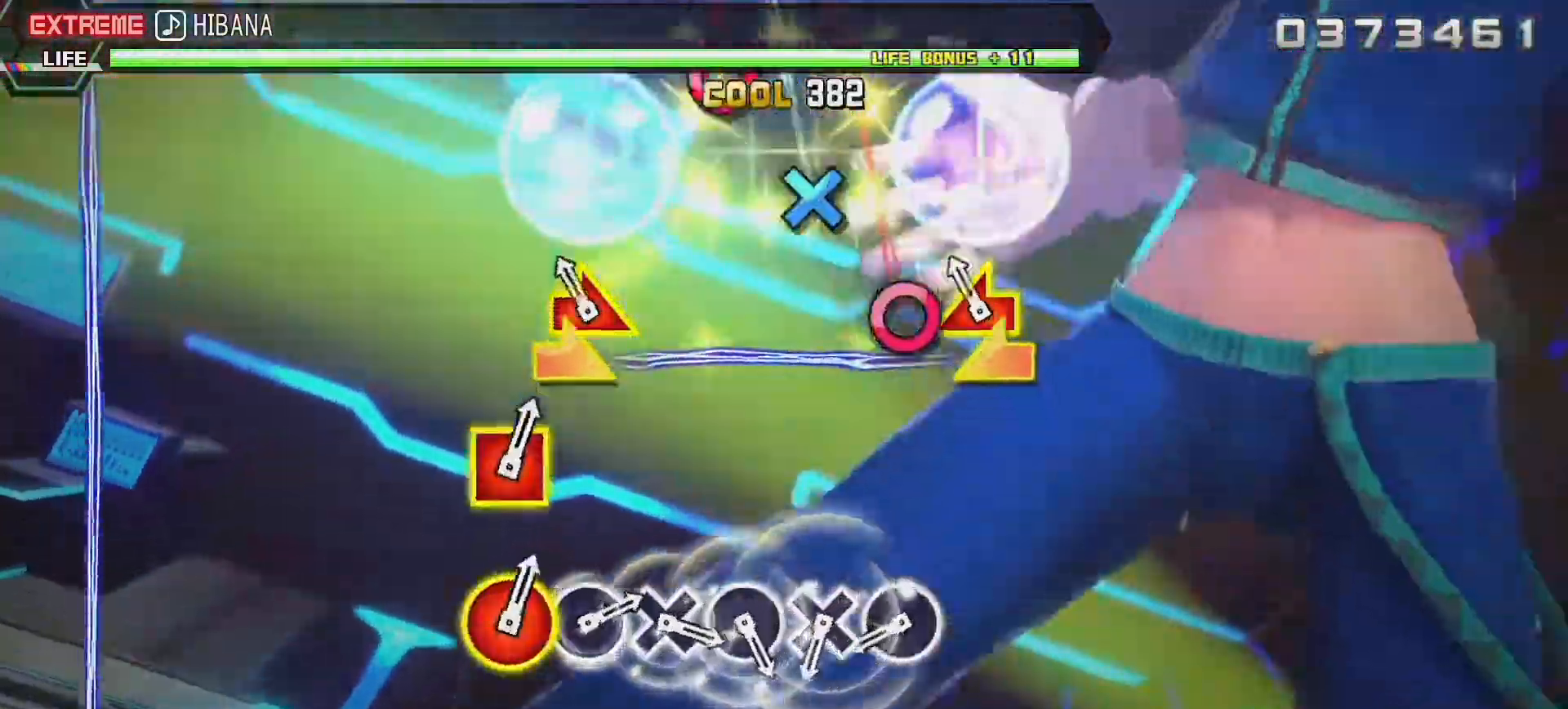
{"buttons": ["CROSS"], "left_stick": "center", "right_stick": "center", "events": [[17, "left_stick", "right"], [117, "left_stick", "center"], [117, "right_stick", "center"], [333, "CIRCLE", "down"], [433, "CIRCLE", "up"], [483, "CROSS", "down"]]}
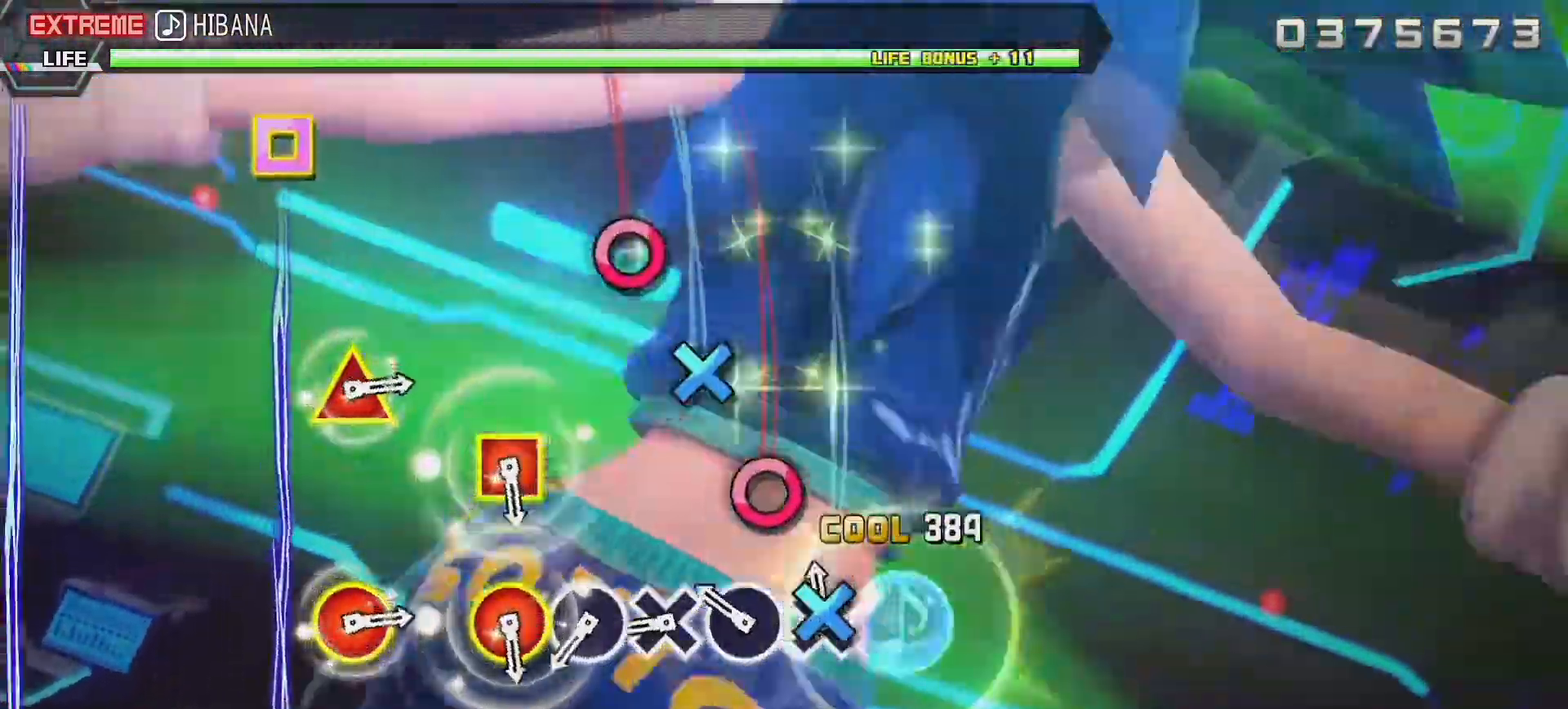
{"buttons": [], "left_stick": "center", "right_stick": "center", "events": [[67, "CROSS", "up"], [133, "CIRCLE", "down"], [233, "CIRCLE", "up"], [283, "CROSS", "down"], [367, "CROSS", "up"], [417, "CIRCLE", "down"], [500, "CIRCLE", "up"]]}
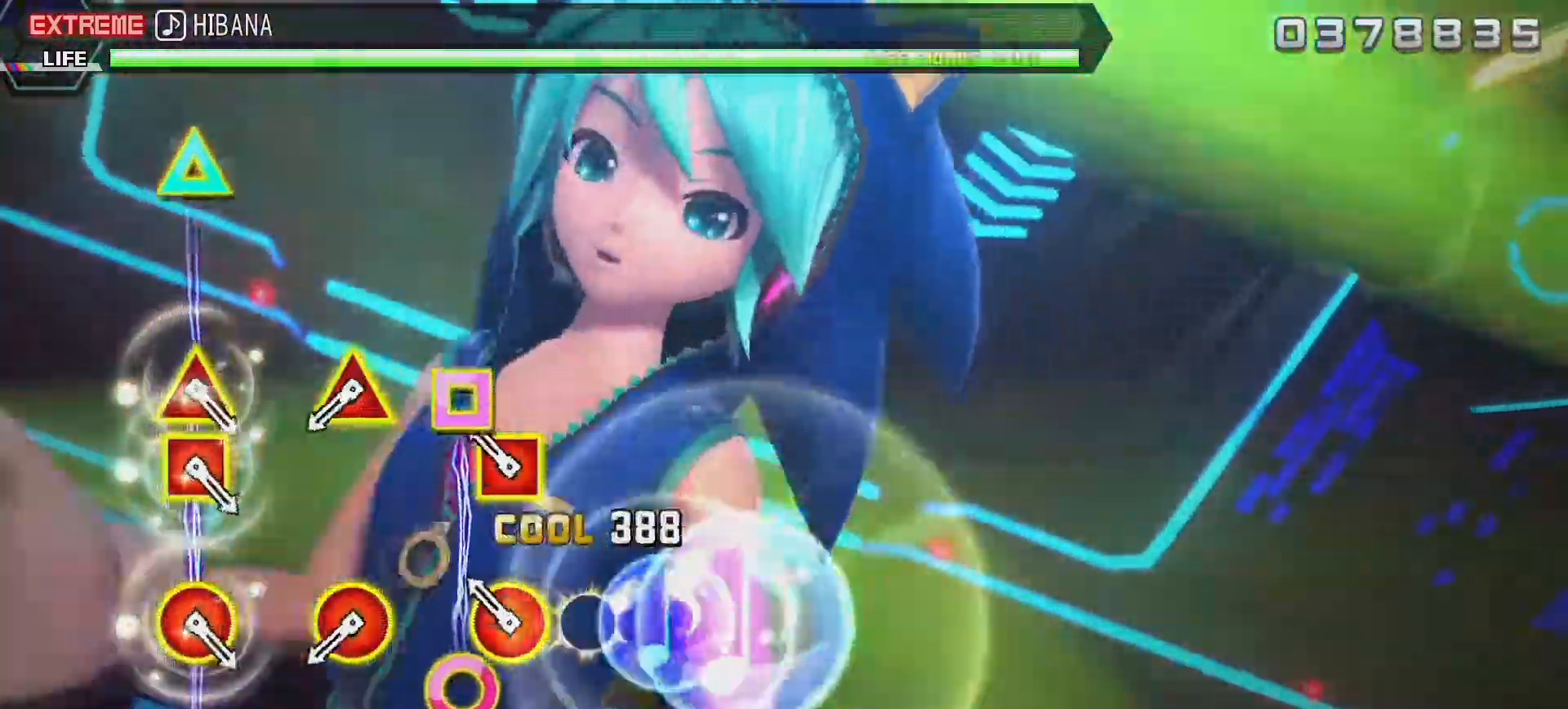
{"buttons": ["CIRCLE", "TRIANGLE"], "left_stick": "center", "right_stick": "center", "events": [[100, "R1", "down"], [200, "R1", "up"], [400, "CIRCLE", "down"], [400, "TRIANGLE", "down"]]}
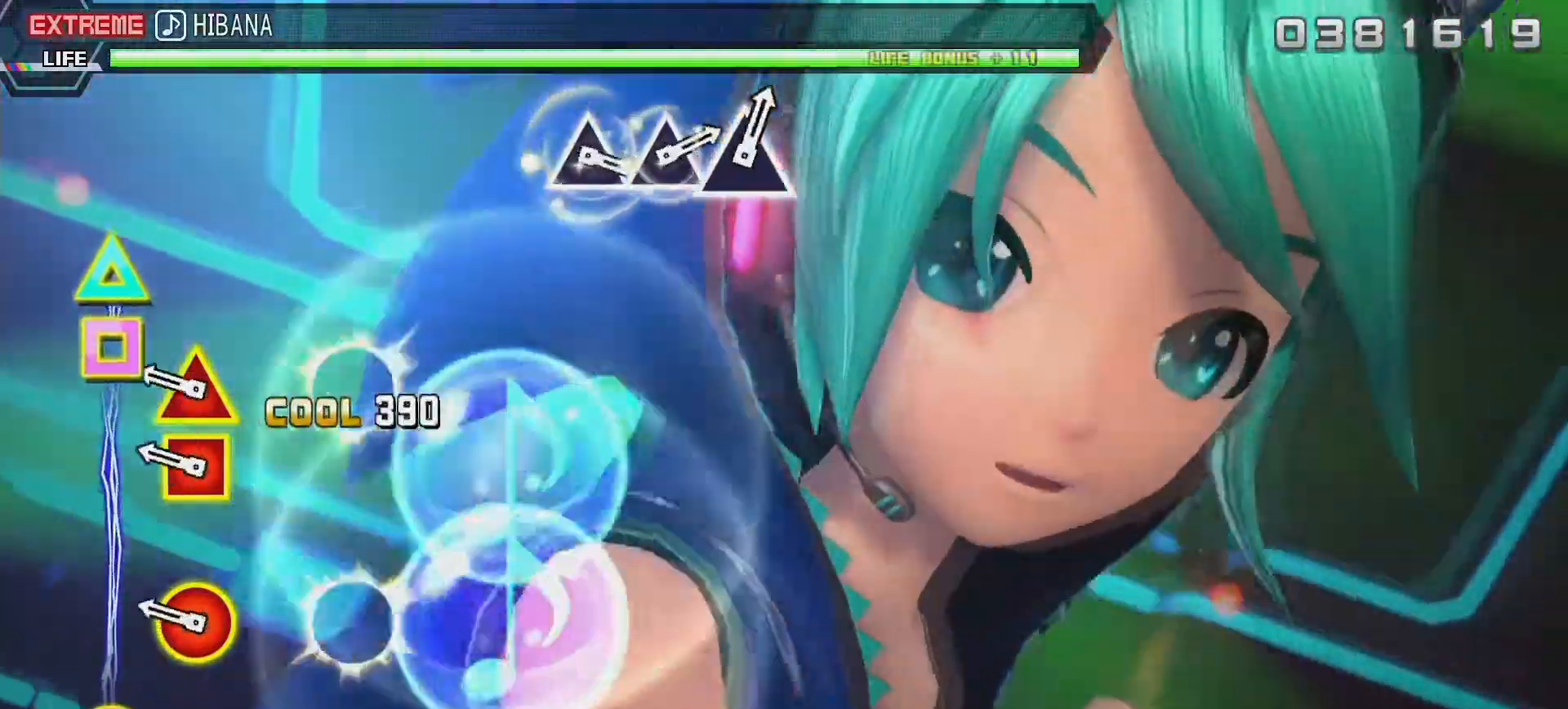
{"buttons": [], "left_stick": "center", "right_stick": "center", "events": [[17, "CIRCLE", "up"], [17, "TRIANGLE", "up"], [167, "TRIANGLE", "down"], [200, "CIRCLE", "down"], [200, "R1", "down"], [317, "TRIANGLE", "up"], [333, "CIRCLE", "up"], [333, "R1", "up"]]}
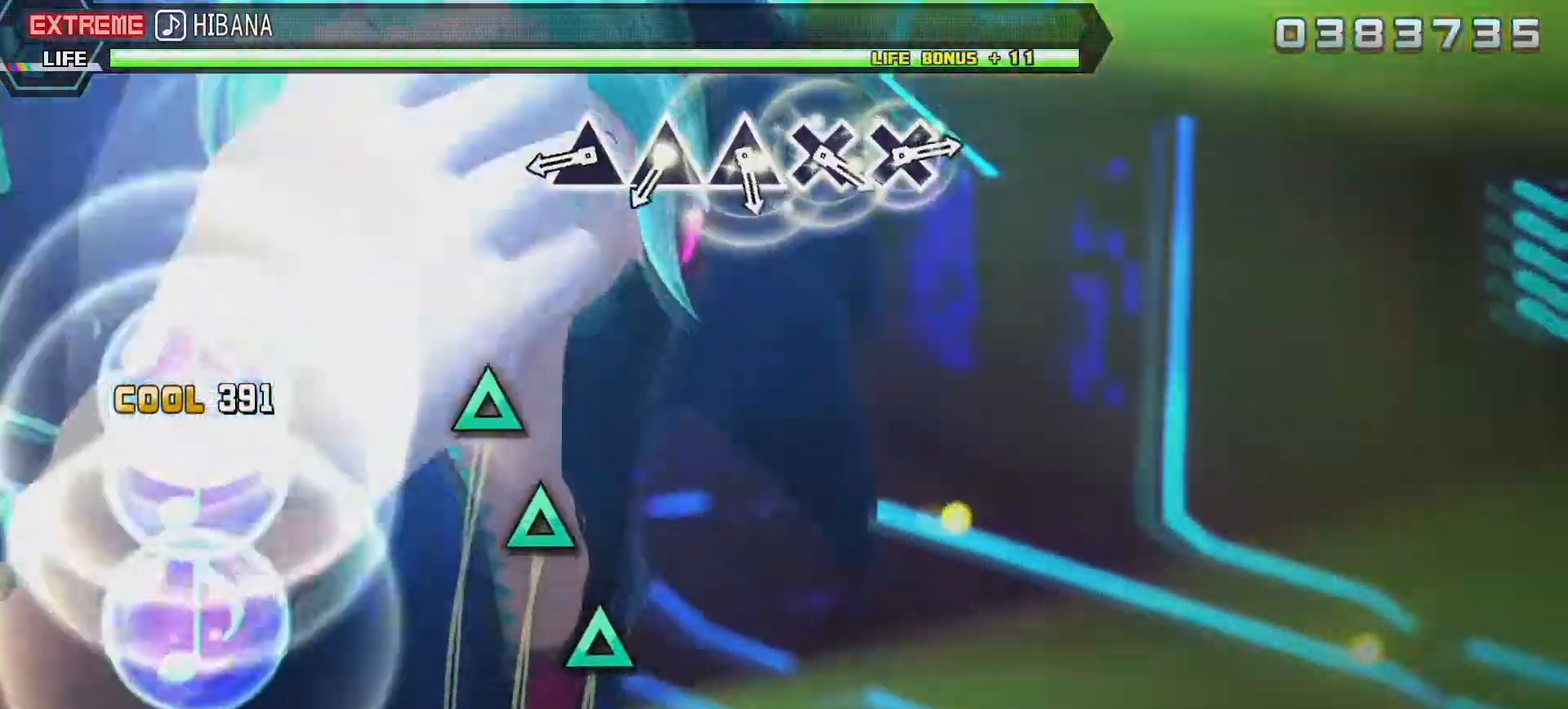
{"buttons": [], "left_stick": "center", "right_stick": "center", "events": [[250, "TRIANGLE", "down"], [350, "TRIANGLE", "up"], [417, "TRIANGLE", "down"], [500, "TRIANGLE", "up"]]}
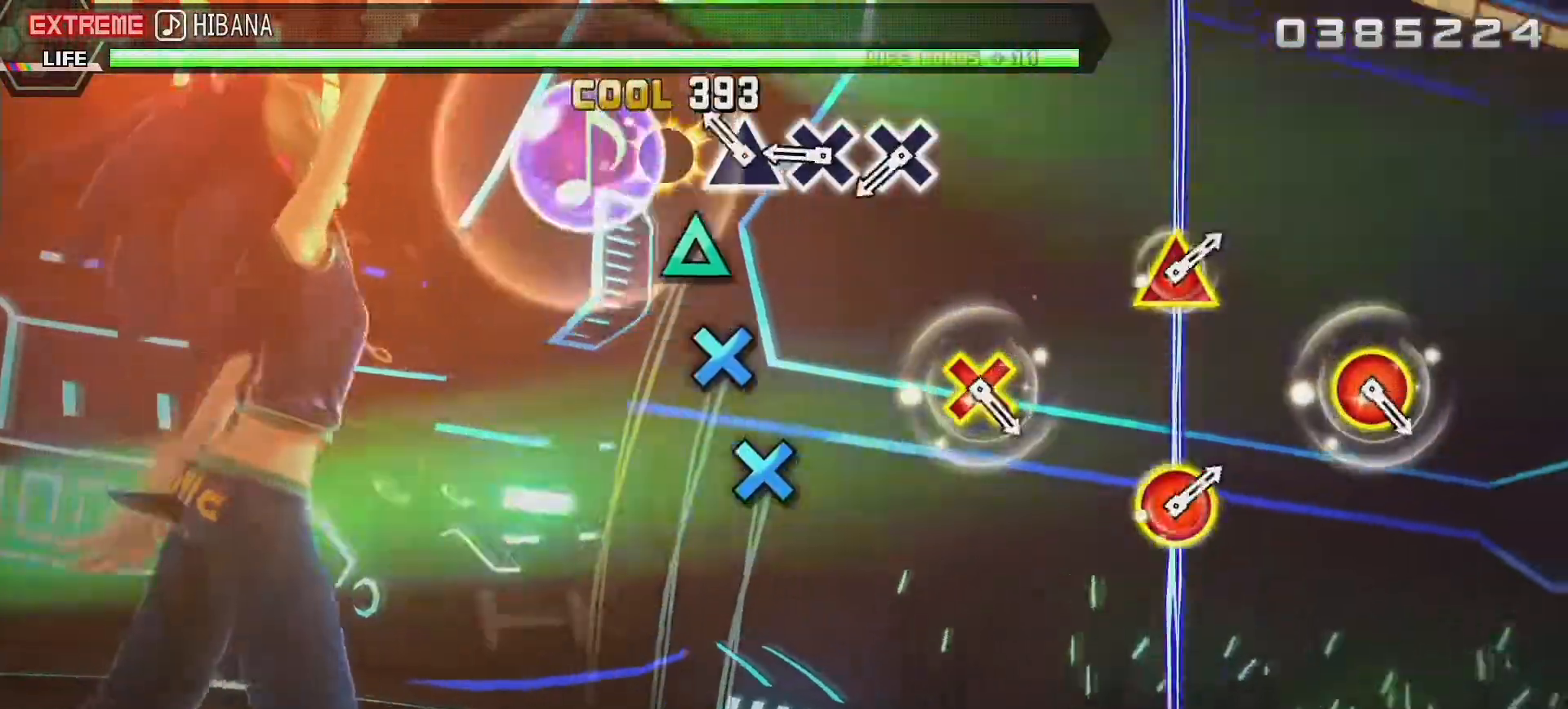
{"buttons": [], "left_stick": "center", "right_stick": "center", "events": [[67, "TRIANGLE", "down"], [133, "TRIANGLE", "up"], [217, "CROSS", "down"], [300, "CROSS", "up"], [383, "CROSS", "down"], [483, "CROSS", "up"]]}
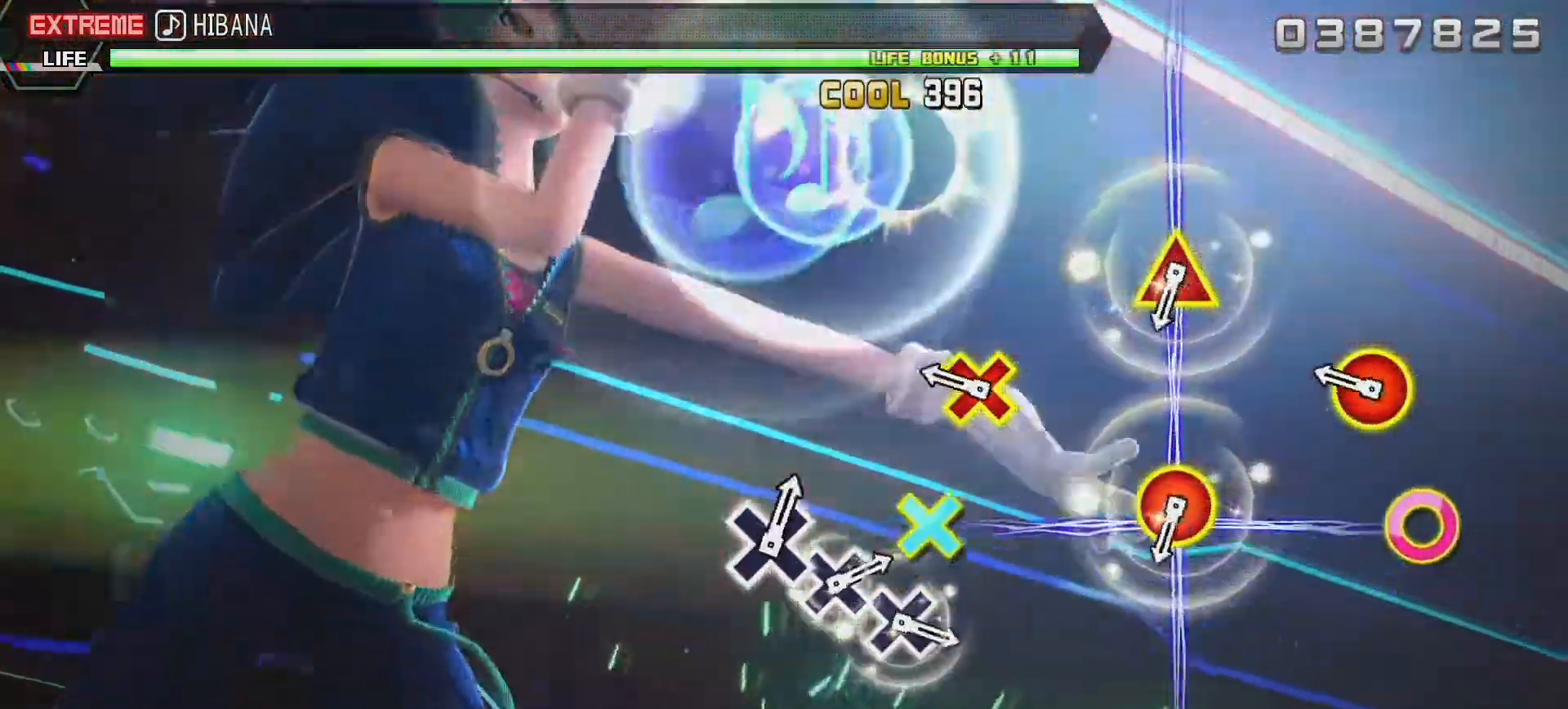
{"buttons": ["CIRCLE", "DPAD_UP"], "left_stick": "center", "right_stick": "center", "events": [[183, "CIRCLE", "down"], [183, "DPAD_DOWN", "down"], [300, "CIRCLE", "up"], [300, "DPAD_DOWN", "up"], [483, "CIRCLE", "down"], [500, "DPAD_UP", "down"]]}
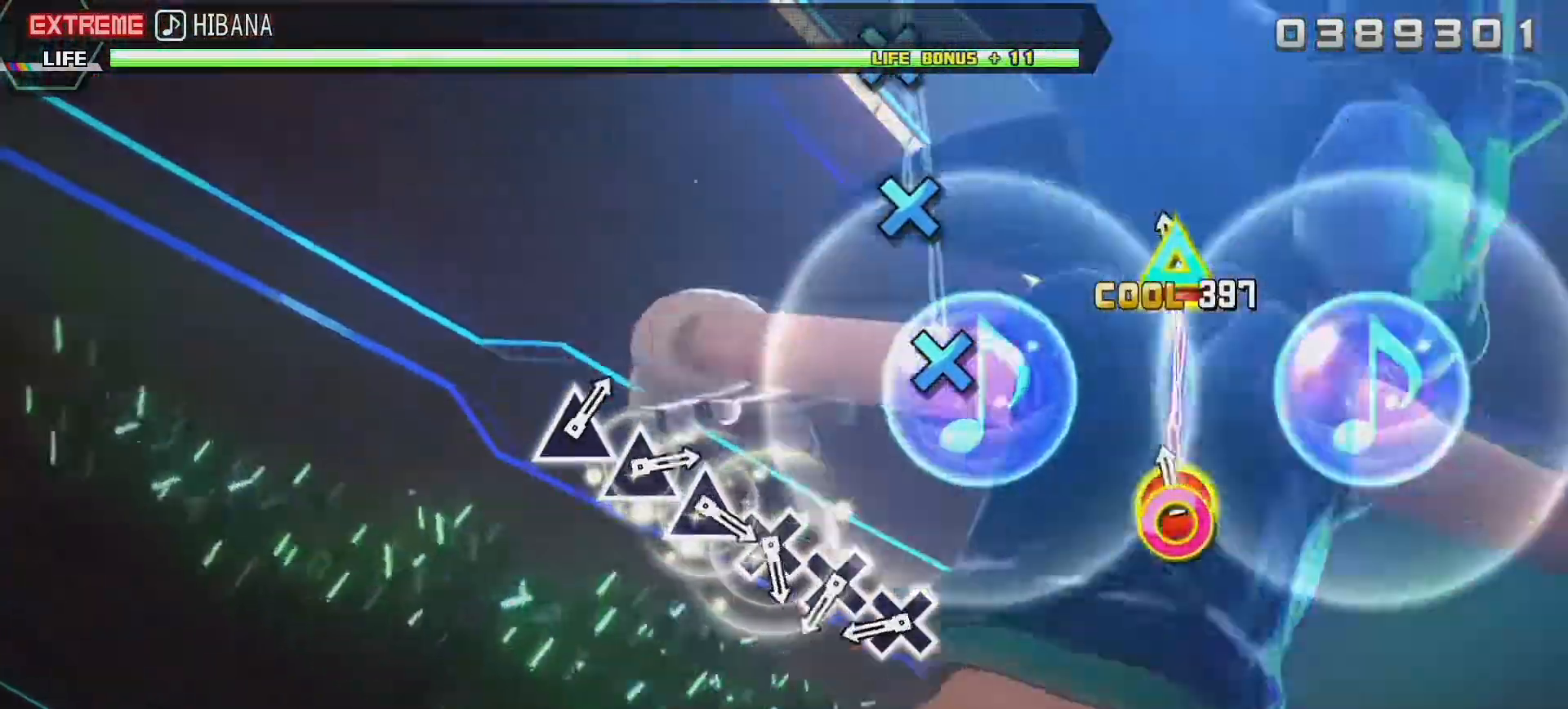
{"buttons": ["CROSS"], "left_stick": "center", "right_stick": "center", "events": [[100, "CIRCLE", "up"], [133, "DPAD_UP", "up"], [283, "CROSS", "down"], [367, "CROSS", "up"], [433, "CROSS", "down"]]}
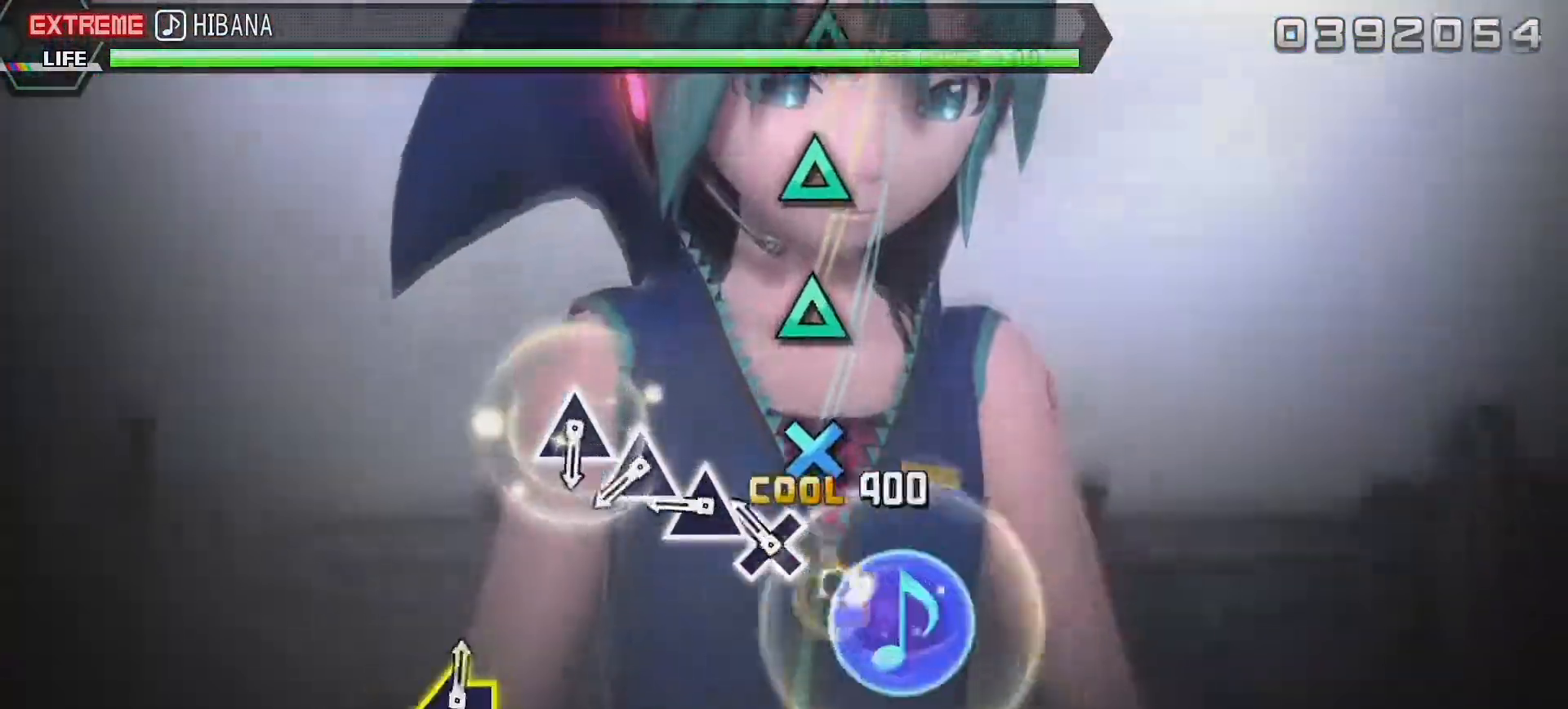
{"buttons": [], "left_stick": "center", "right_stick": "center", "events": [[17, "CROSS", "up"], [83, "CROSS", "down"], [133, "CROSS", "up"], [217, "TRIANGLE", "down"], [317, "TRIANGLE", "up"], [383, "TRIANGLE", "down"], [467, "TRIANGLE", "up"]]}
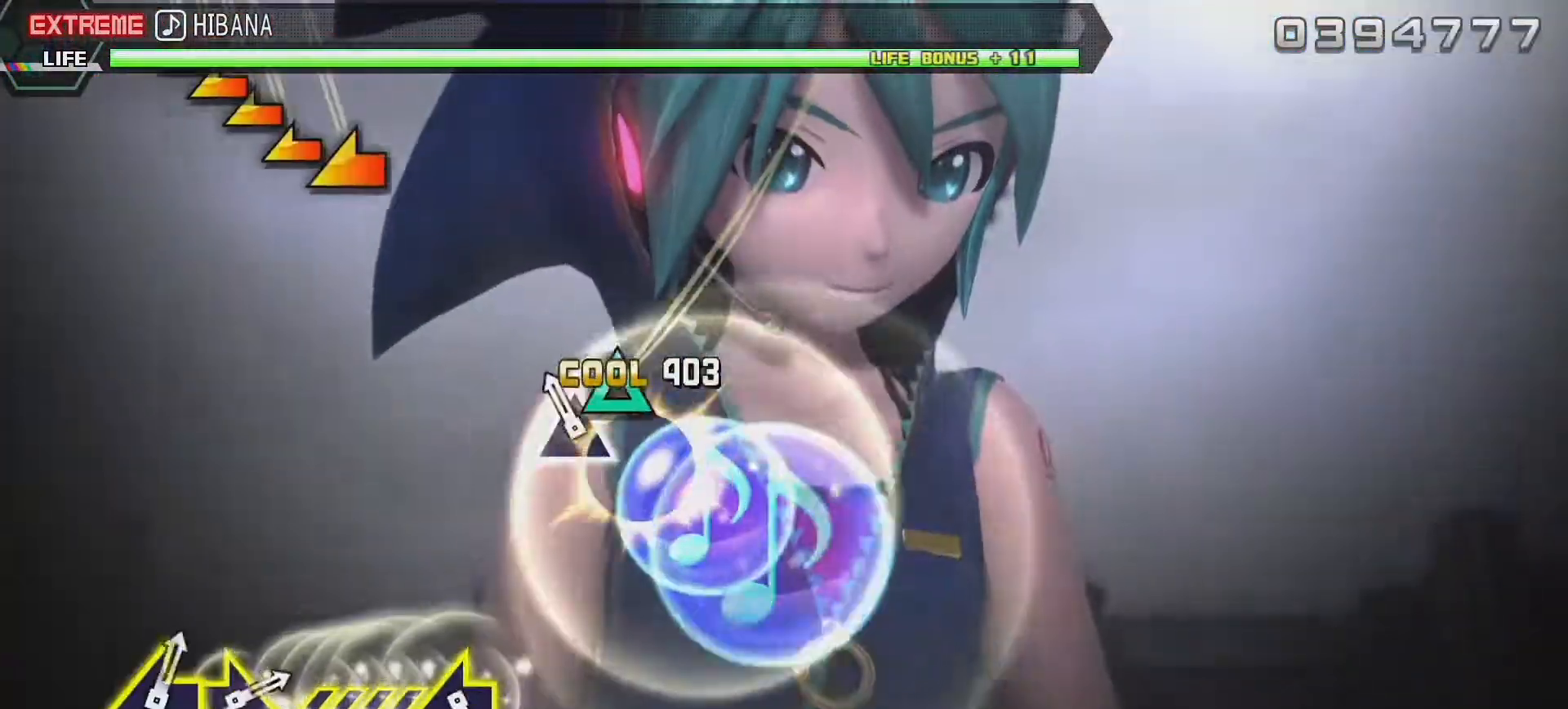
{"buttons": [], "left_stick": "center", "right_stick": "center", "events": [[33, "TRIANGLE", "down"], [117, "TRIANGLE", "up"]]}
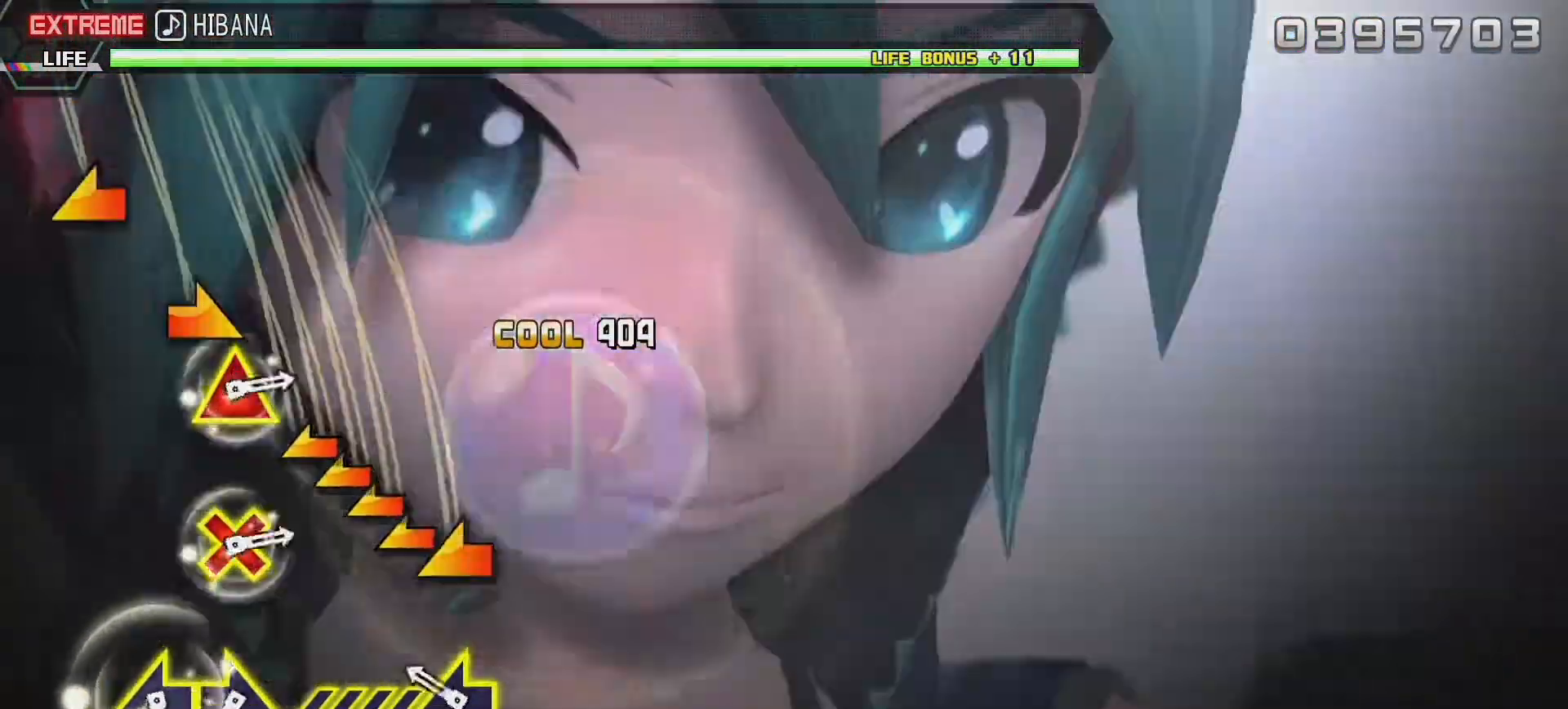
{"buttons": [], "left_stick": "right", "right_stick": "center", "events": [[50, "left_stick", "left"], [300, "left_stick", "center"], [417, "left_stick", "right"]]}
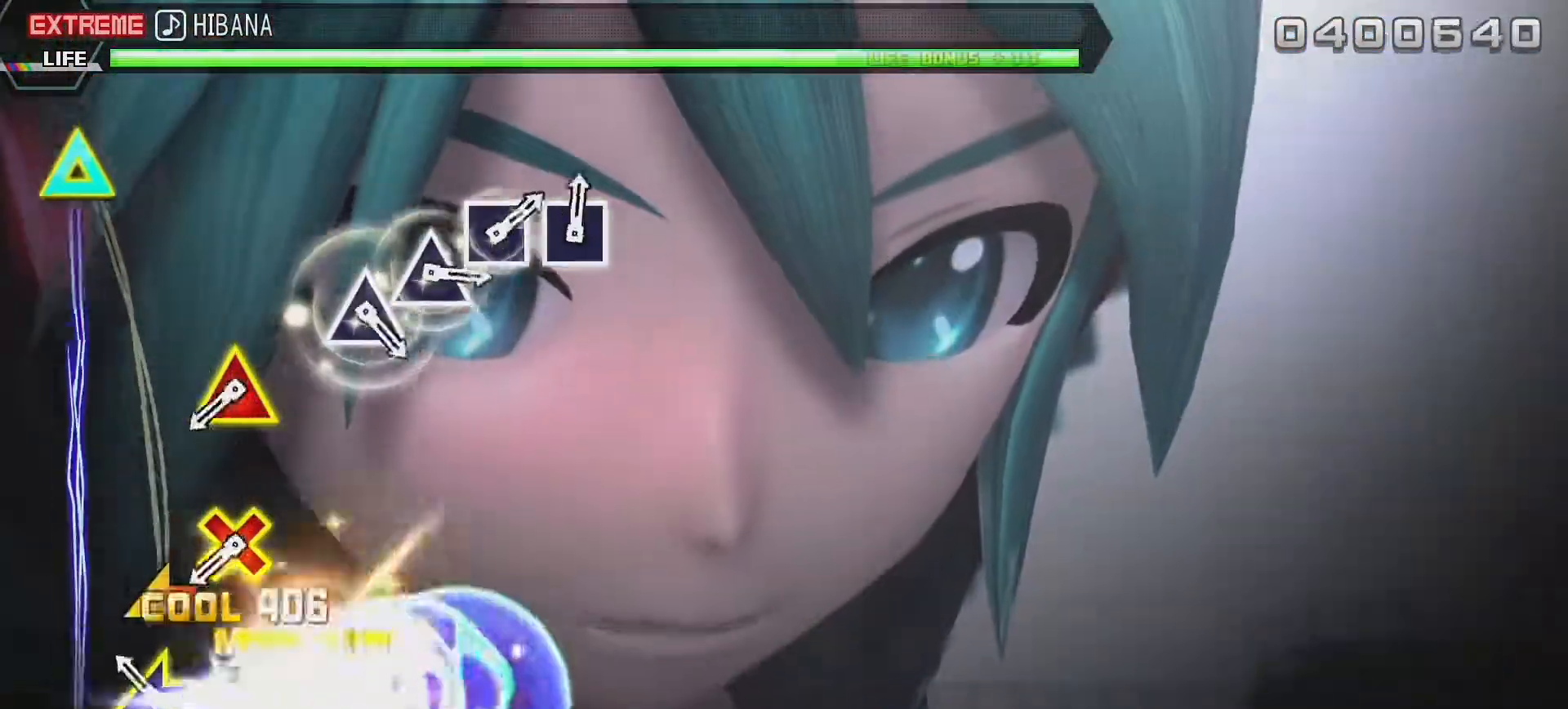
{"buttons": [], "left_stick": "center", "right_stick": "center", "events": [[50, "left_stick", "left"], [200, "left_stick", "center"], [350, "L1", "down"], [450, "L1", "up"]]}